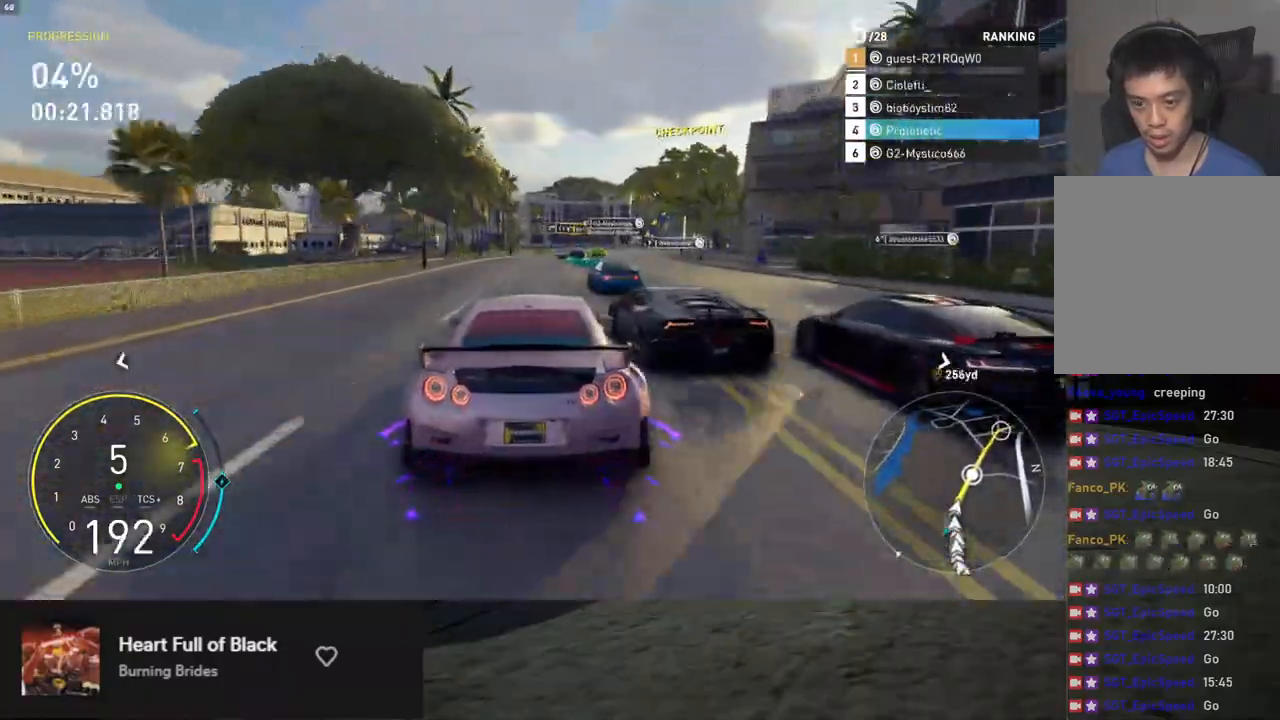
Gameplay with a controller (Xbox layout); each line is a JSON object with the inputs held at the frame after it. "events" lists button and stick changes between this image and that frame as [ms after this image, input, new state], when the widget could be followed in between.
{"buttons": ["R2"], "left_stick": "right", "right_stick": "center", "events": [[16, "left_stick", "down-right"], [117, "left_stick", "right"], [250, "left_stick", "center"], [334, "left_stick", "right"]]}
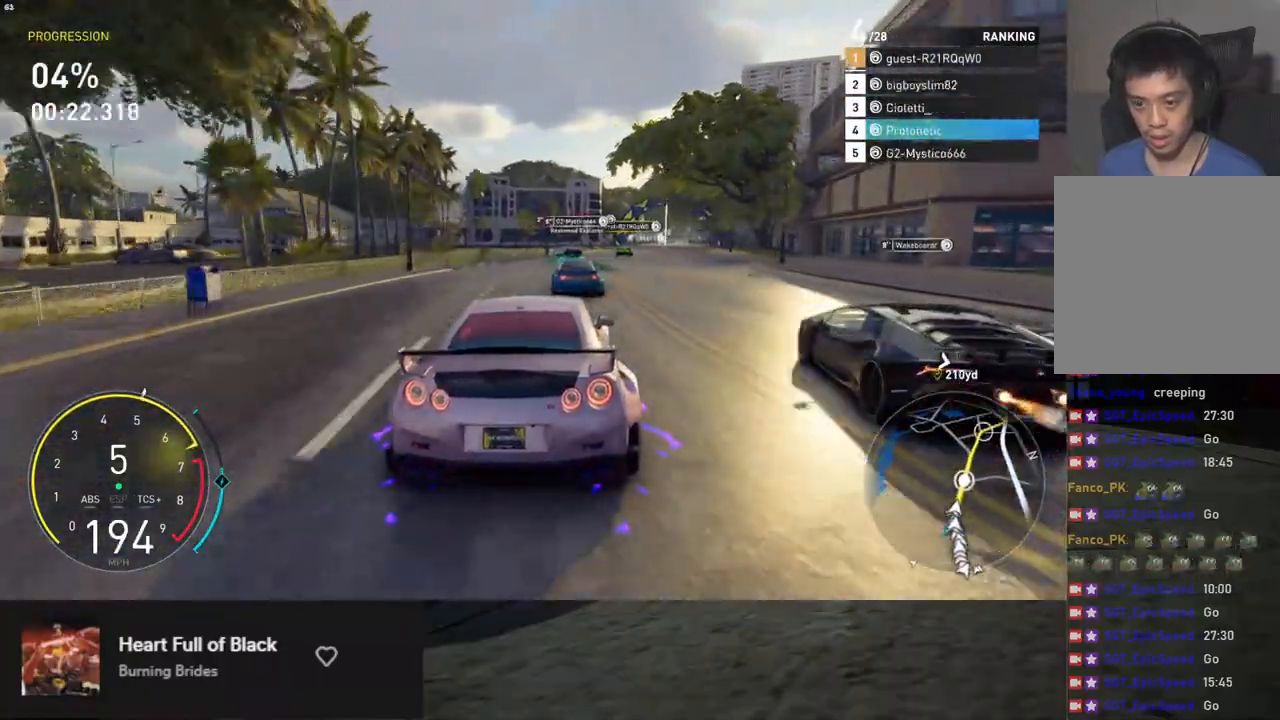
{"buttons": ["R2"], "left_stick": "center", "right_stick": "center", "events": [[201, "left_stick", "center"], [301, "left_stick", "right"], [468, "left_stick", "center"]]}
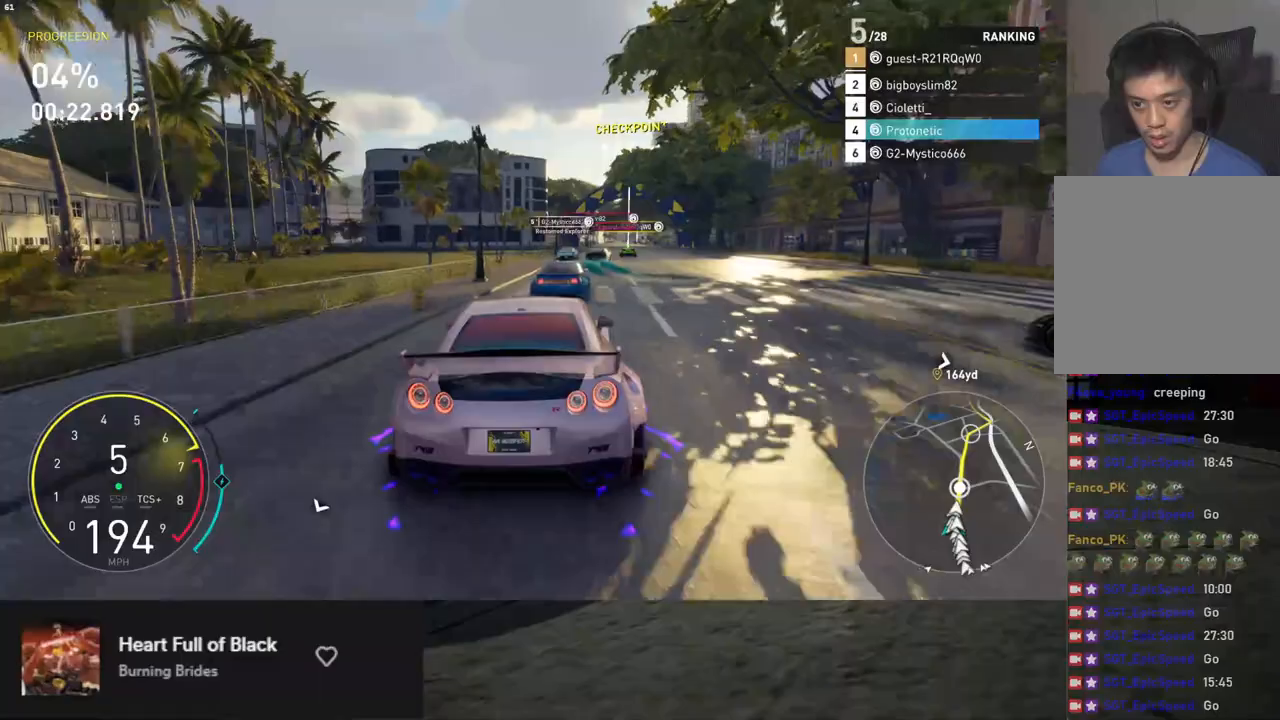
{"buttons": ["R2"], "left_stick": "right", "right_stick": "center", "events": [[17, "left_stick", "right"]]}
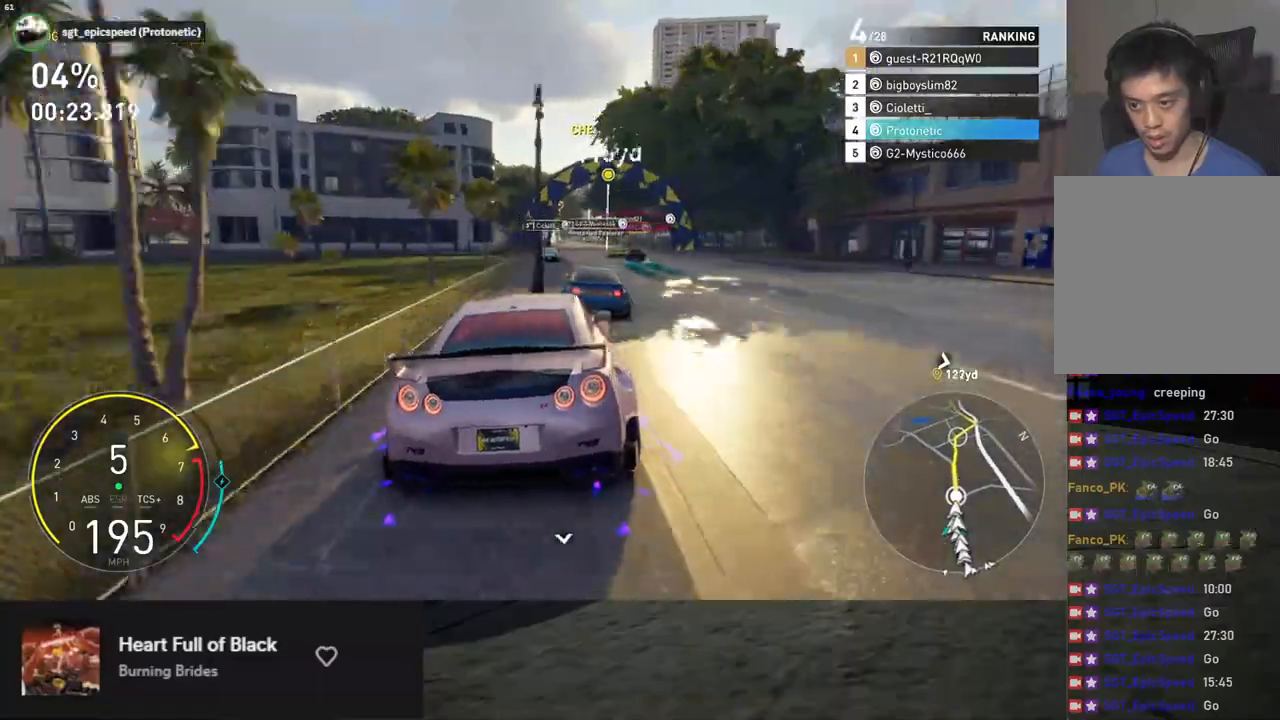
{"buttons": ["R2"], "left_stick": "center", "right_stick": "center", "events": [[33, "left_stick", "center"], [368, "left_stick", "left"], [502, "left_stick", "center"]]}
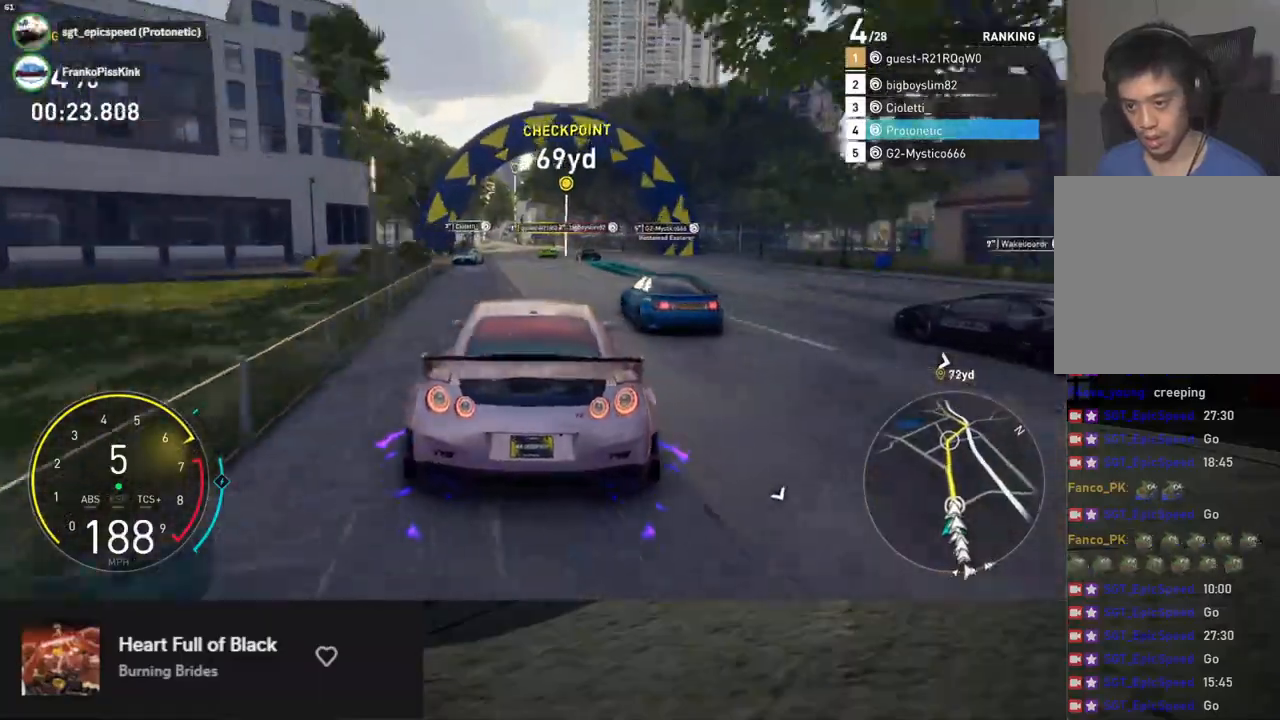
{"buttons": ["L1", "R2"], "left_stick": "left", "right_stick": "center", "events": [[250, "L1", "down"], [301, "left_stick", "right"], [418, "left_stick", "center"], [501, "left_stick", "left"]]}
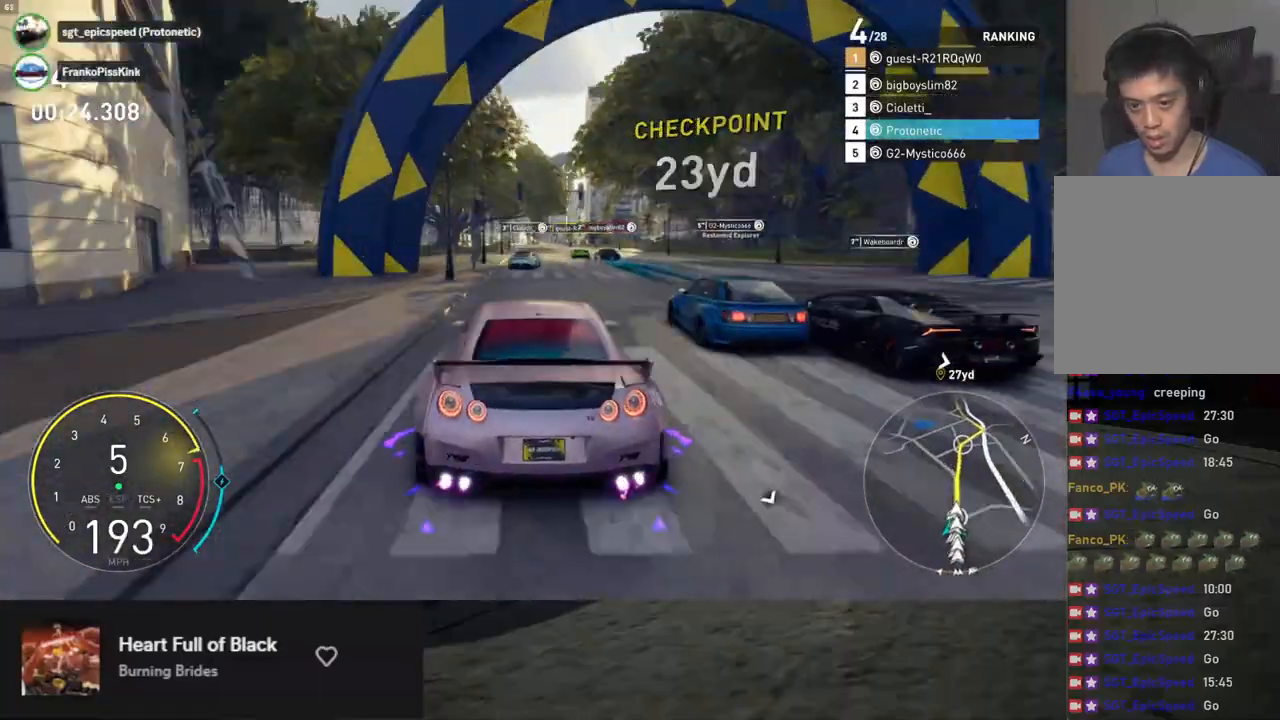
{"buttons": ["L1", "R2"], "left_stick": "center", "right_stick": "center", "events": [[134, "left_stick", "center"], [418, "left_stick", "right"], [502, "left_stick", "center"]]}
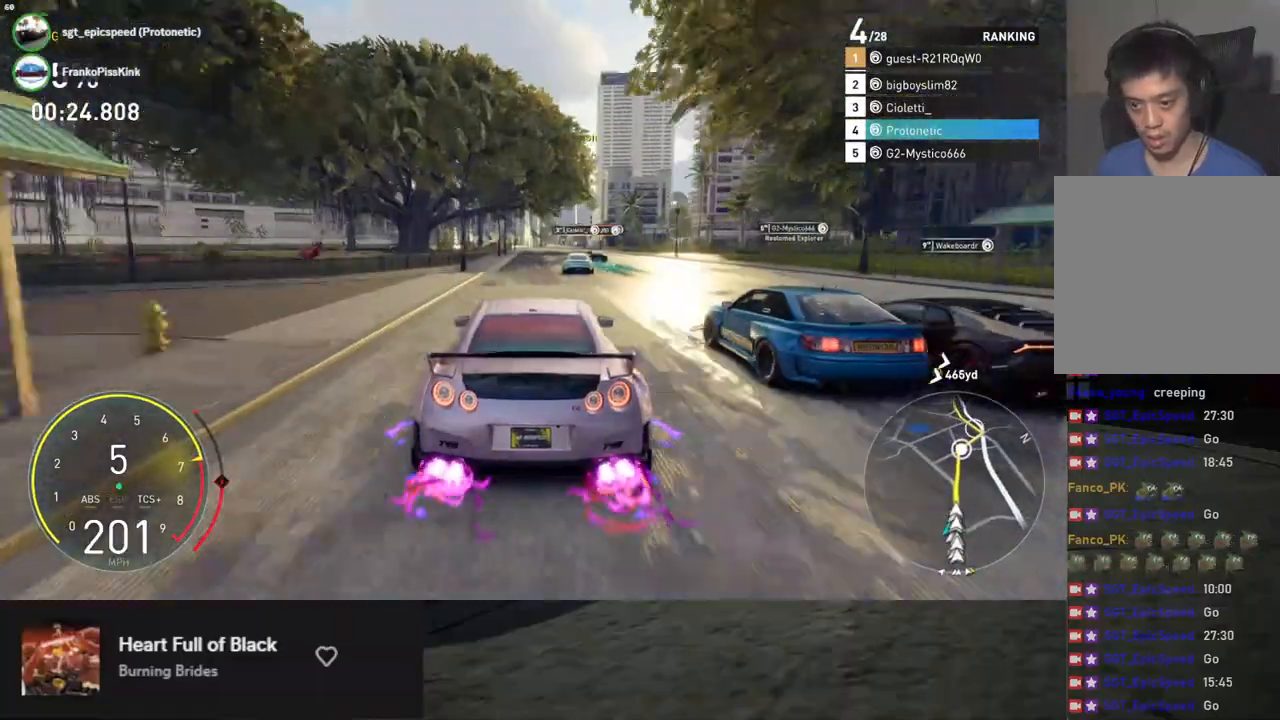
{"buttons": ["L1", "R2"], "left_stick": "center", "right_stick": "center", "events": [[83, "A", "down"], [201, "A", "up"], [267, "left_stick", "left"], [368, "left_stick", "center"]]}
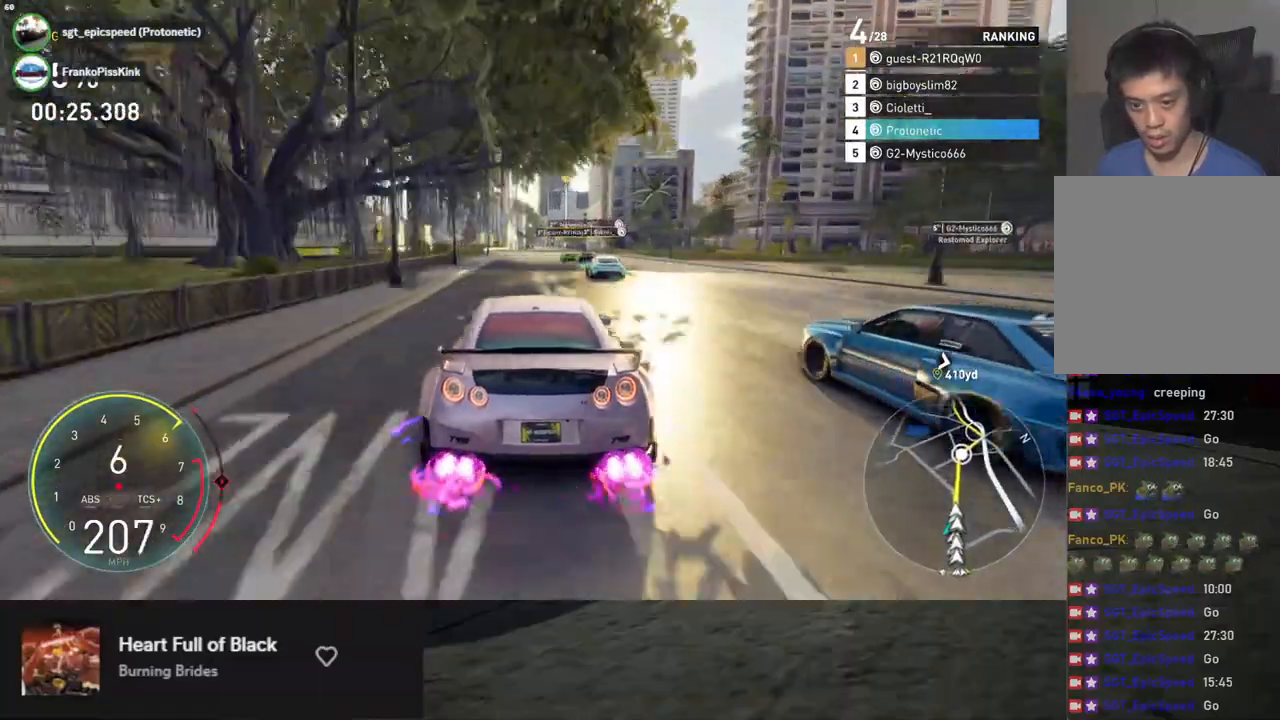
{"buttons": ["R2"], "left_stick": "center", "right_stick": "center", "events": [[234, "left_stick", "right"], [267, "L1", "up"], [301, "left_stick", "center"]]}
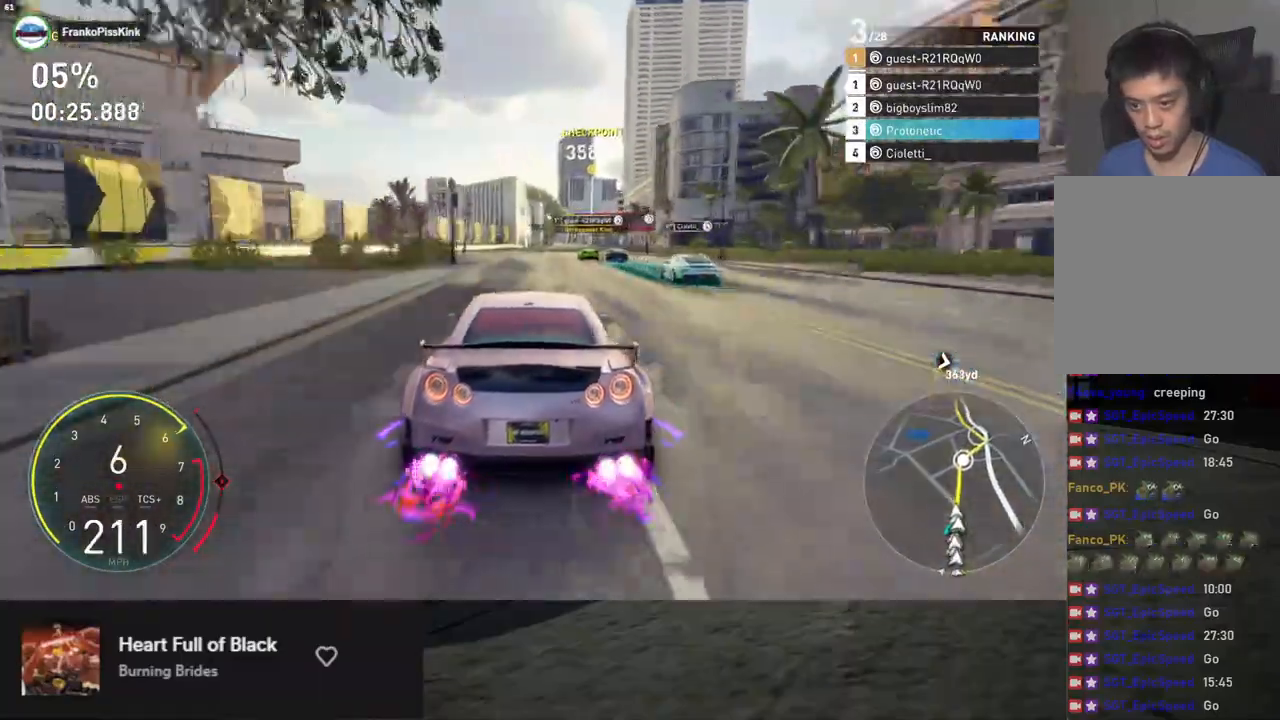
{"buttons": ["R2"], "left_stick": "center", "right_stick": "center", "events": [[50, "left_stick", "right"], [101, "left_stick", "center"]]}
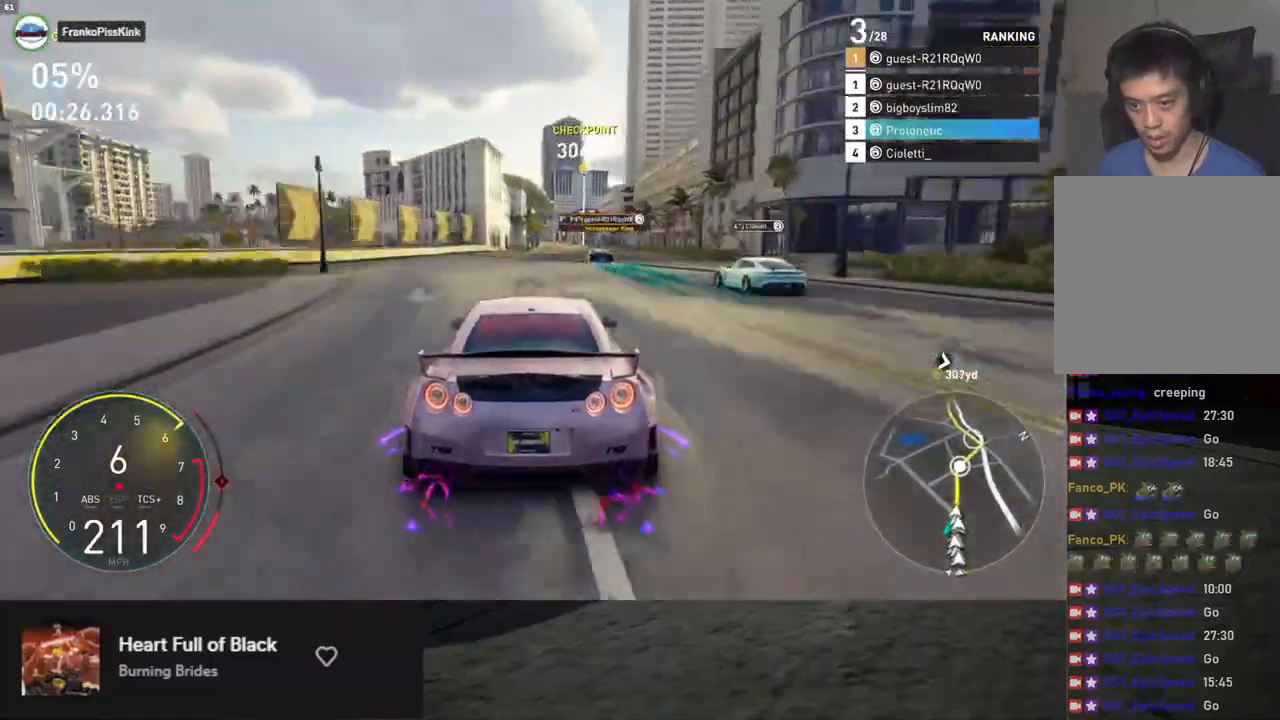
{"buttons": ["R2"], "left_stick": "center", "right_stick": "center", "events": [[67, "left_stick", "right"], [184, "left_stick", "center"]]}
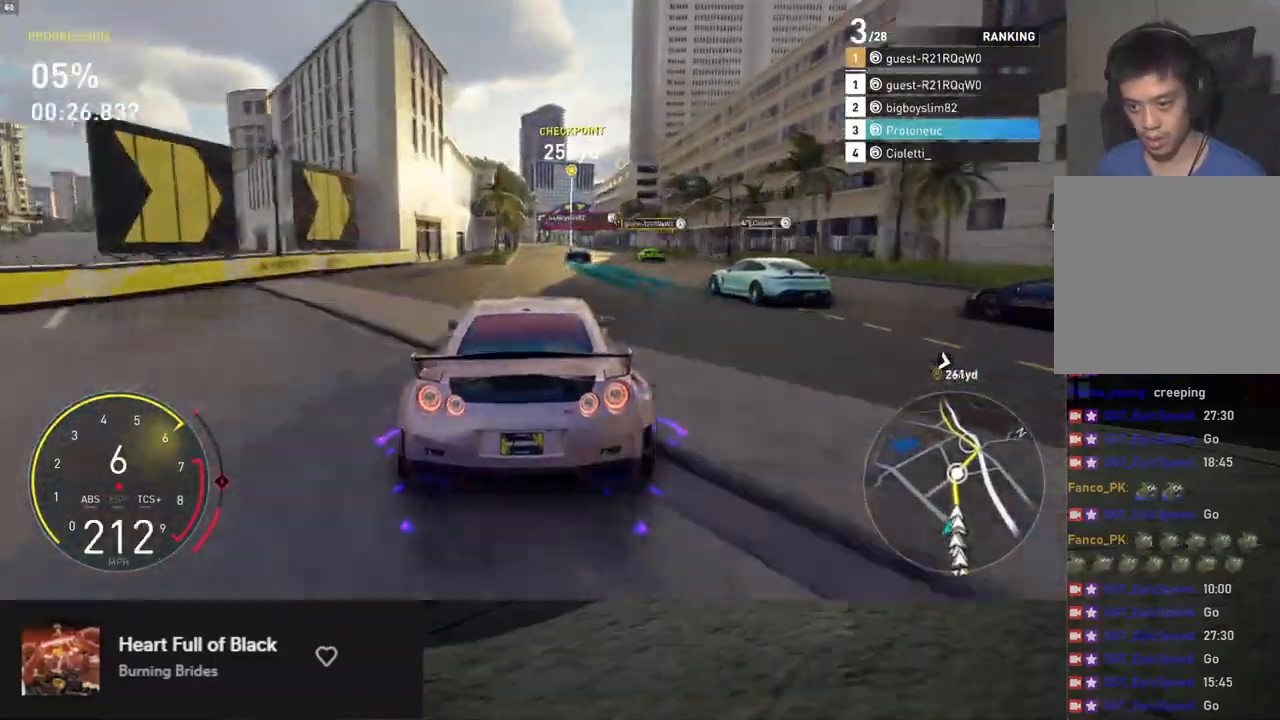
{"buttons": ["R2"], "left_stick": "right", "right_stick": "center", "events": [[484, "left_stick", "right"]]}
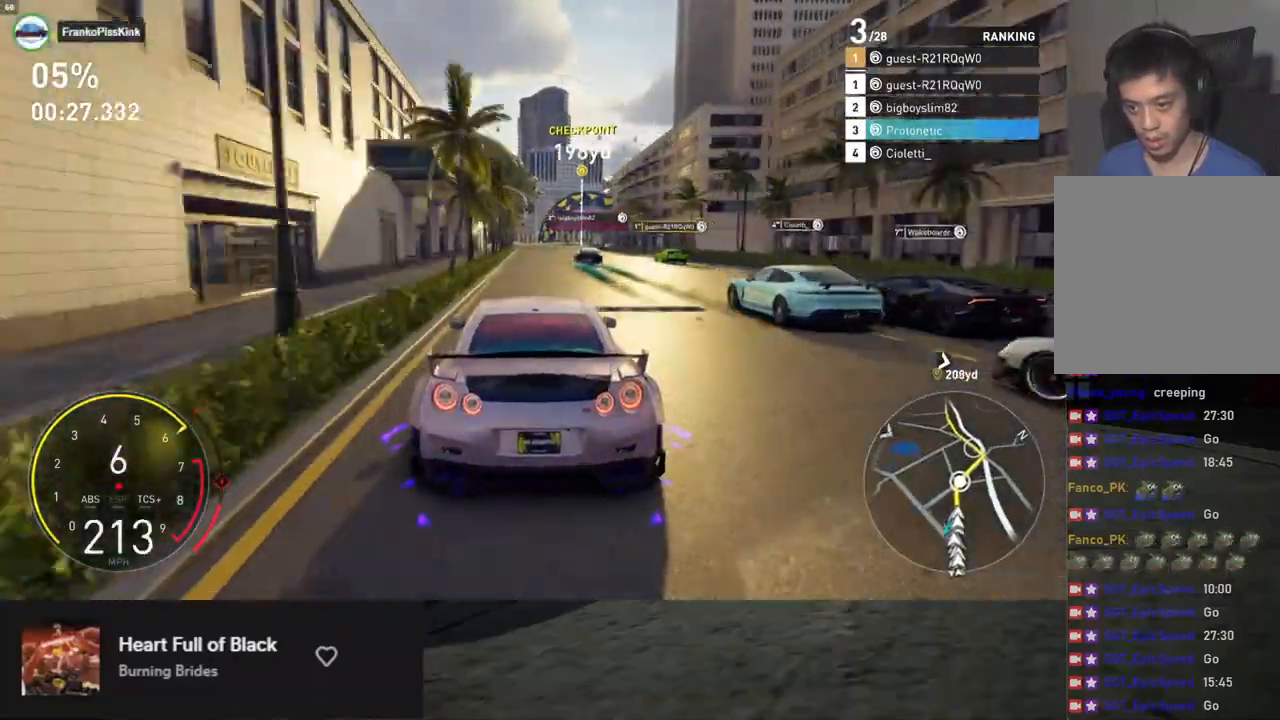
{"buttons": ["R2"], "left_stick": "center", "right_stick": "center", "events": [[17, "R2", "up"], [67, "L2", "down"], [134, "left_stick", "center"], [167, "L2", "up"], [418, "R2", "down"]]}
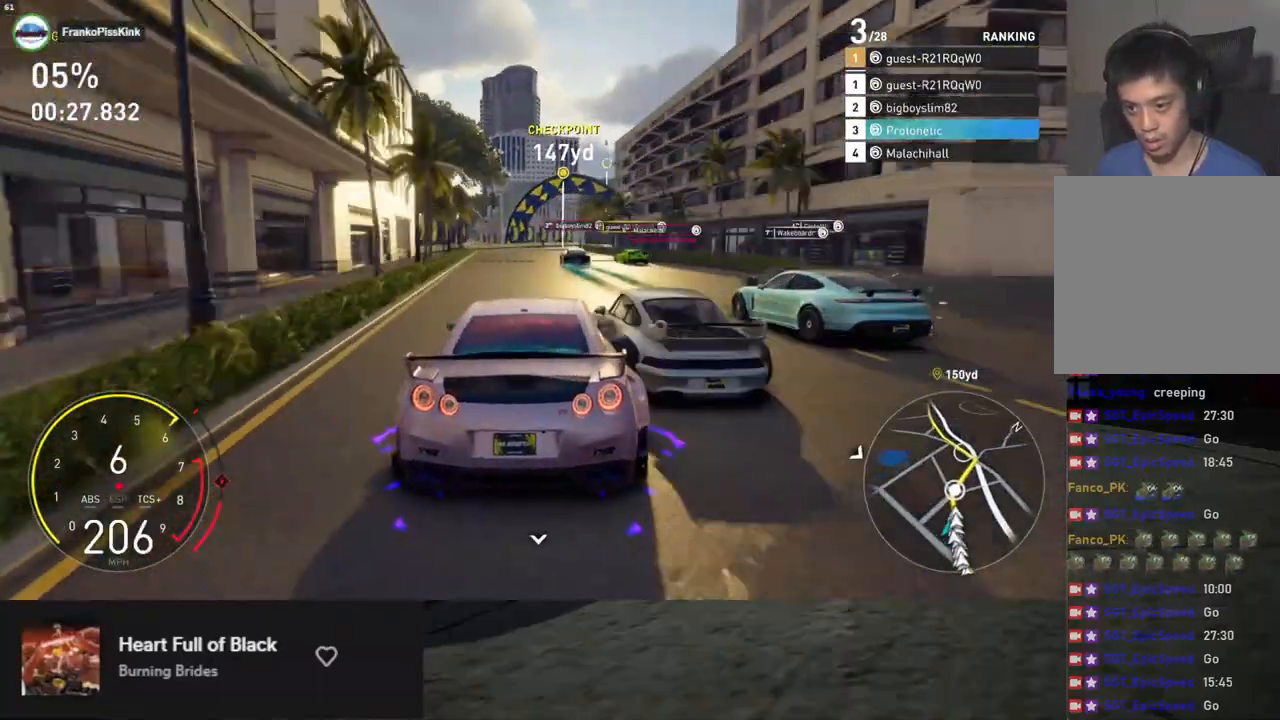
{"buttons": [], "left_stick": "center", "right_stick": "center", "events": [[17, "R2", "up"], [33, "left_stick", "right"], [83, "L2", "down"], [184, "L2", "up"], [301, "R2", "down"], [435, "R2", "up"], [451, "left_stick", "center"]]}
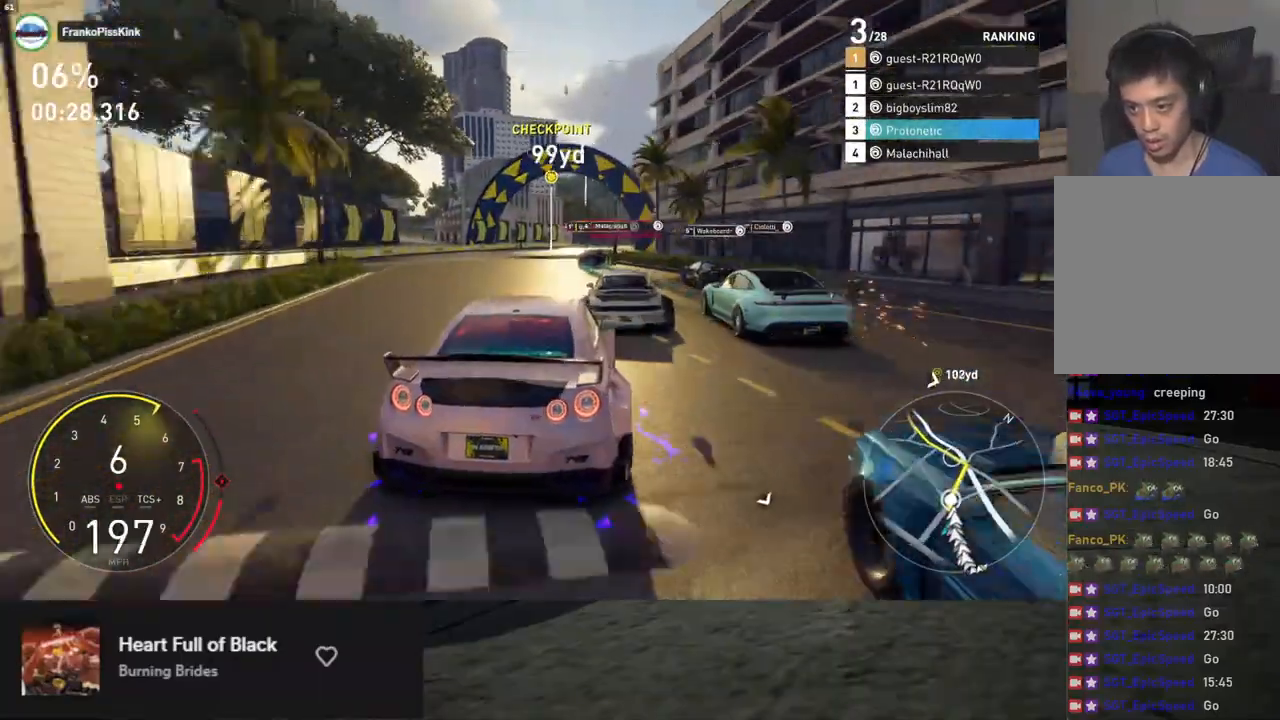
{"buttons": ["R2"], "left_stick": "right", "right_stick": "center", "events": [[50, "R2", "down"], [167, "left_stick", "right"], [334, "R2", "up"], [451, "R2", "down"]]}
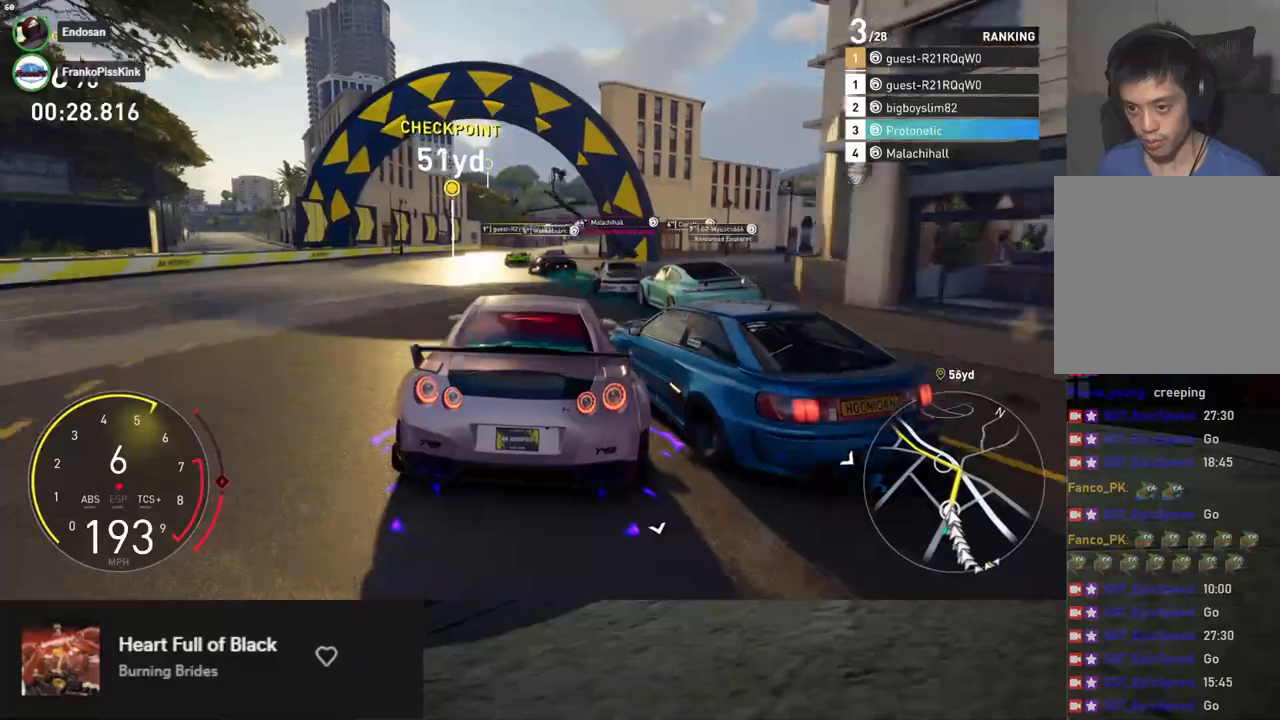
{"buttons": ["R2"], "left_stick": "right", "right_stick": "center", "events": [[67, "left_stick", "center"], [134, "left_stick", "right"], [318, "R2", "up"], [469, "R2", "down"]]}
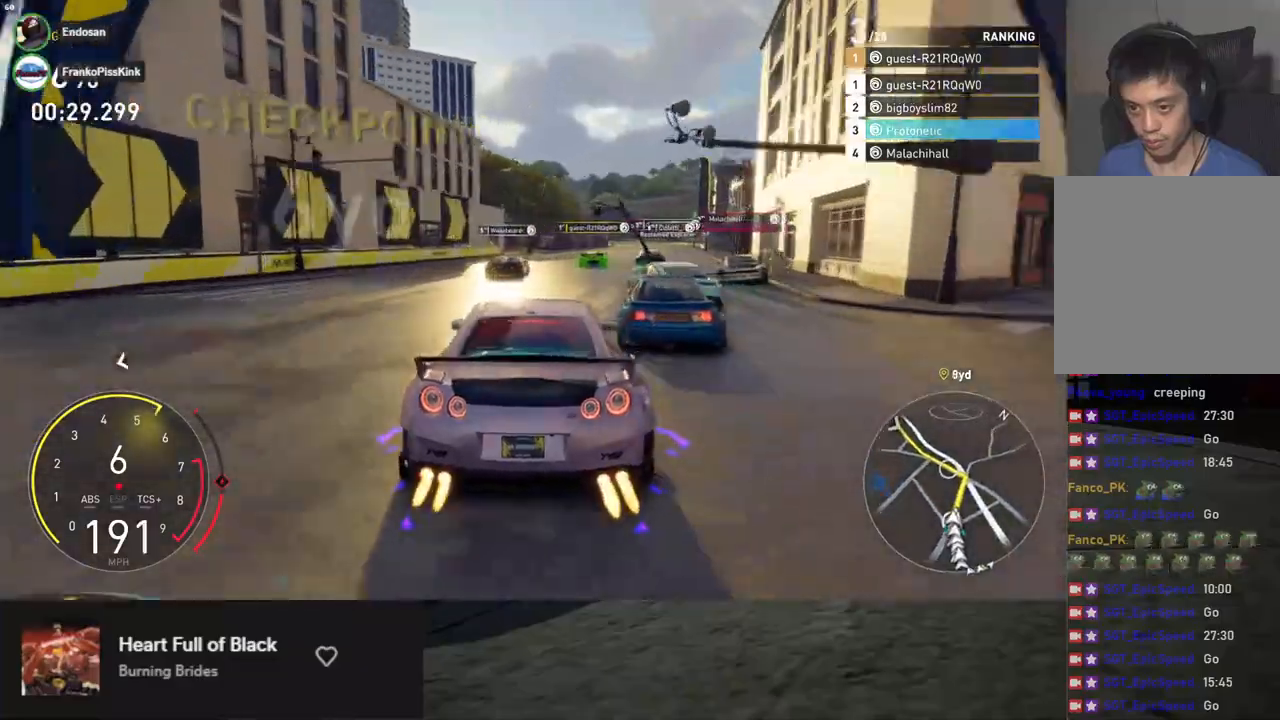
{"buttons": [], "left_stick": "center", "right_stick": "center", "events": [[84, "R2", "up"], [201, "left_stick", "center"], [217, "R2", "down"], [435, "R2", "up"]]}
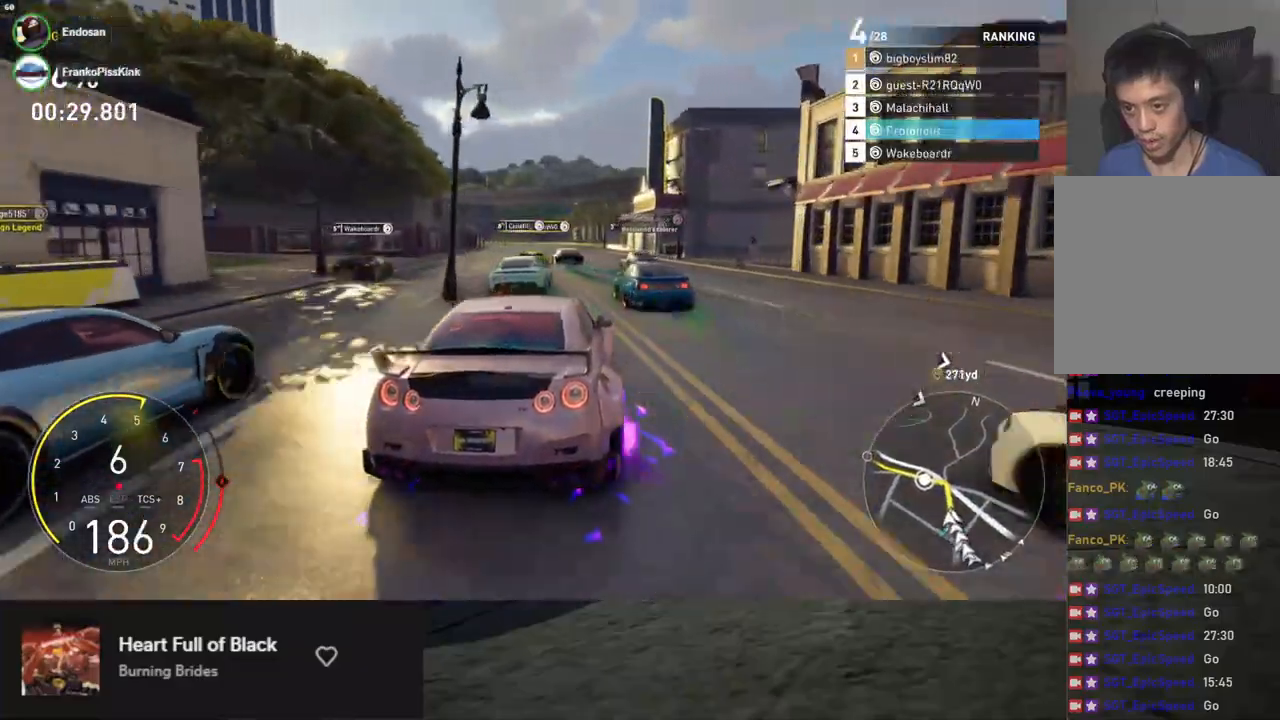
{"buttons": ["L2"], "left_stick": "right", "right_stick": "center", "events": [[16, "left_stick", "left"], [117, "L2", "down"], [184, "left_stick", "center"], [200, "X", "down"], [301, "X", "up"], [351, "left_stick", "right"]]}
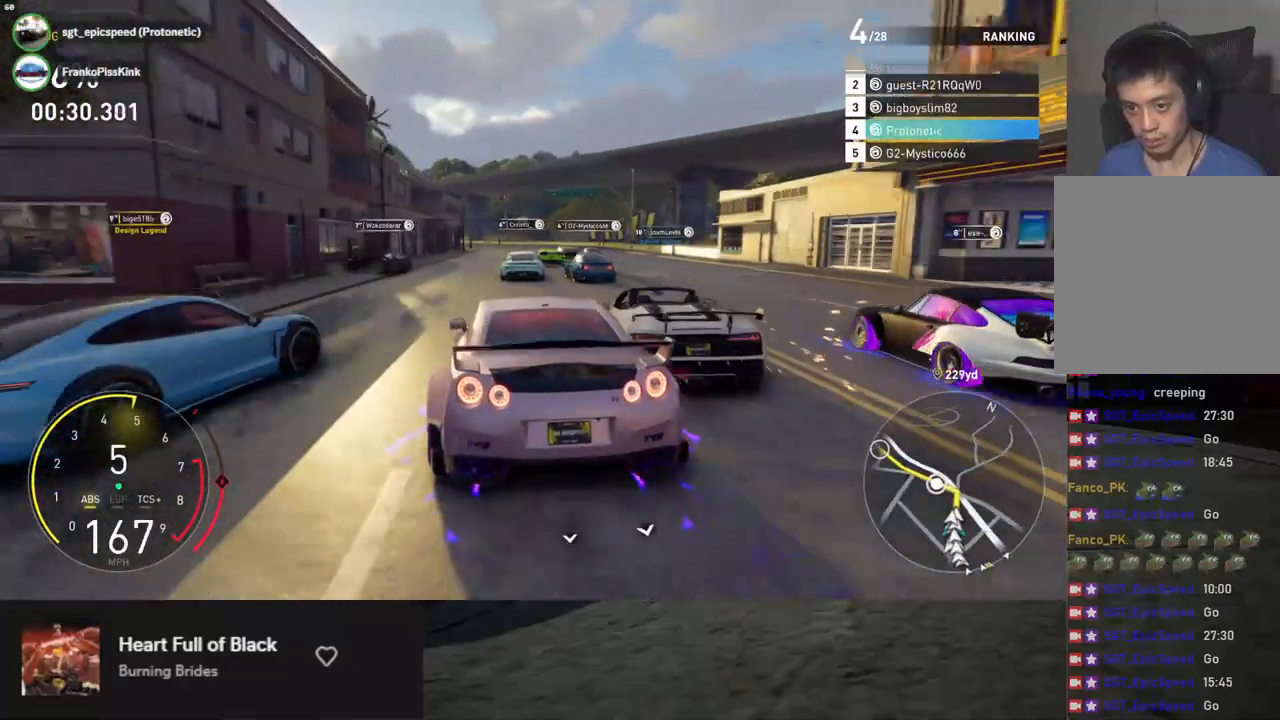
{"buttons": ["L2", "R2"], "left_stick": "center", "right_stick": "center", "events": [[101, "left_stick", "center"], [301, "left_stick", "left"], [385, "R2", "down"], [485, "left_stick", "center"]]}
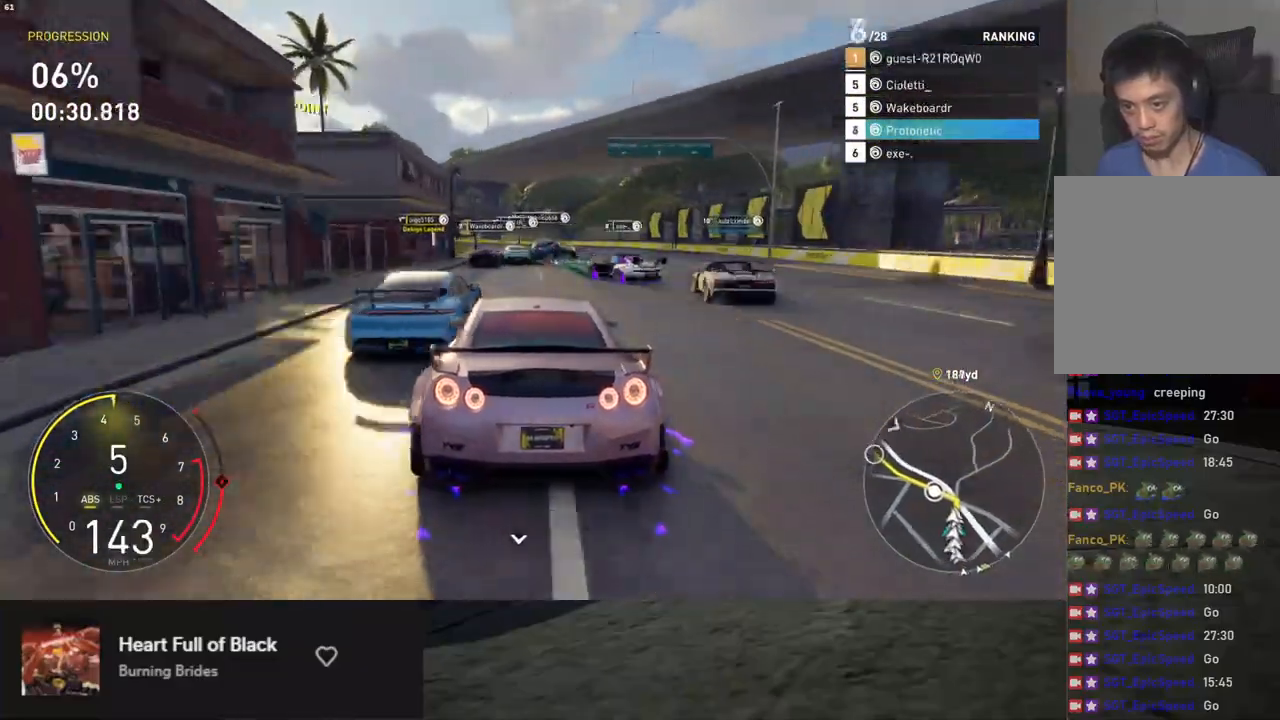
{"buttons": ["R2"], "left_stick": "left", "right_stick": "center", "events": [[34, "left_stick", "left"], [117, "L2", "up"]]}
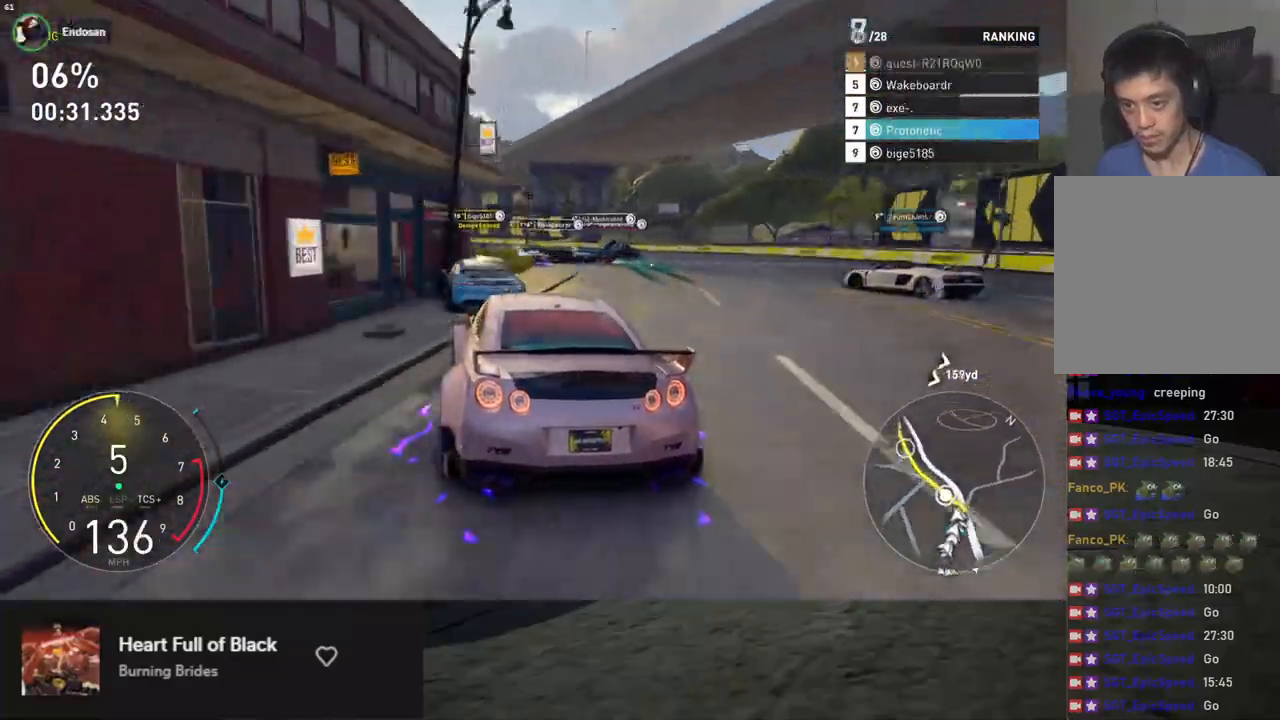
{"buttons": ["R2"], "left_stick": "left", "right_stick": "center", "events": [[33, "left_stick", "center"], [217, "left_stick", "left"]]}
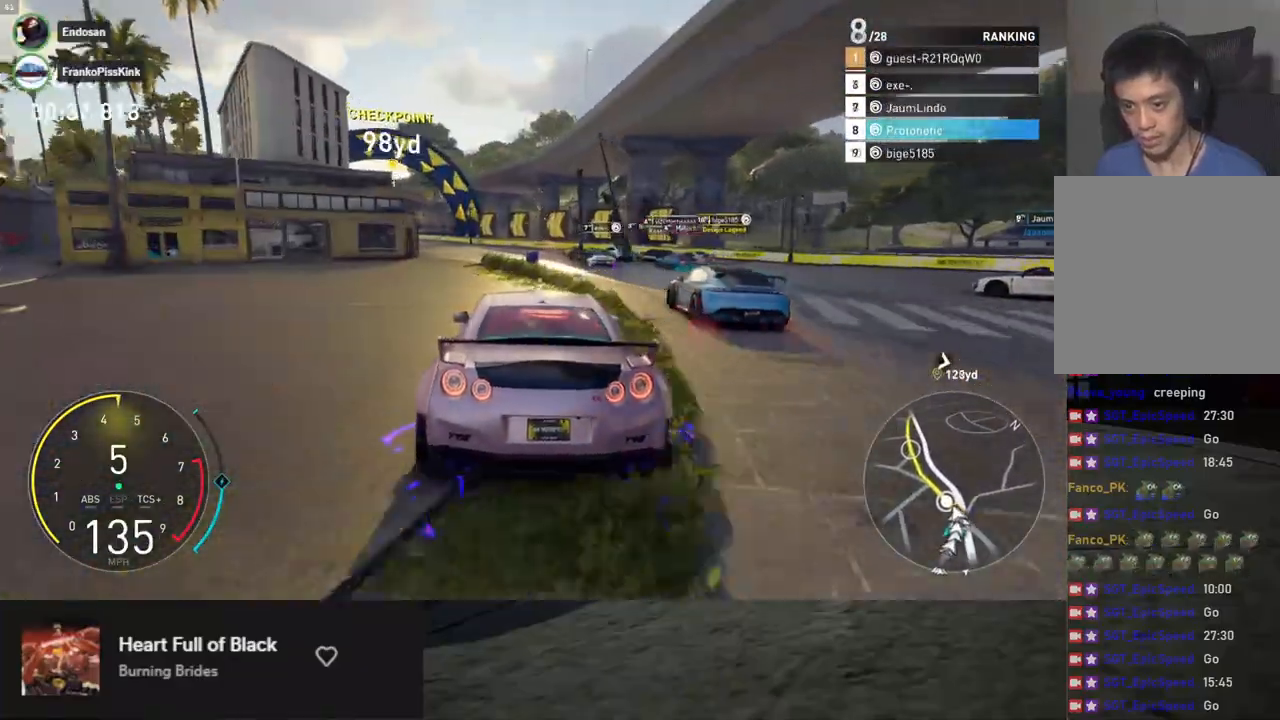
{"buttons": ["R2"], "left_stick": "center", "right_stick": "center", "events": [[502, "left_stick", "center"]]}
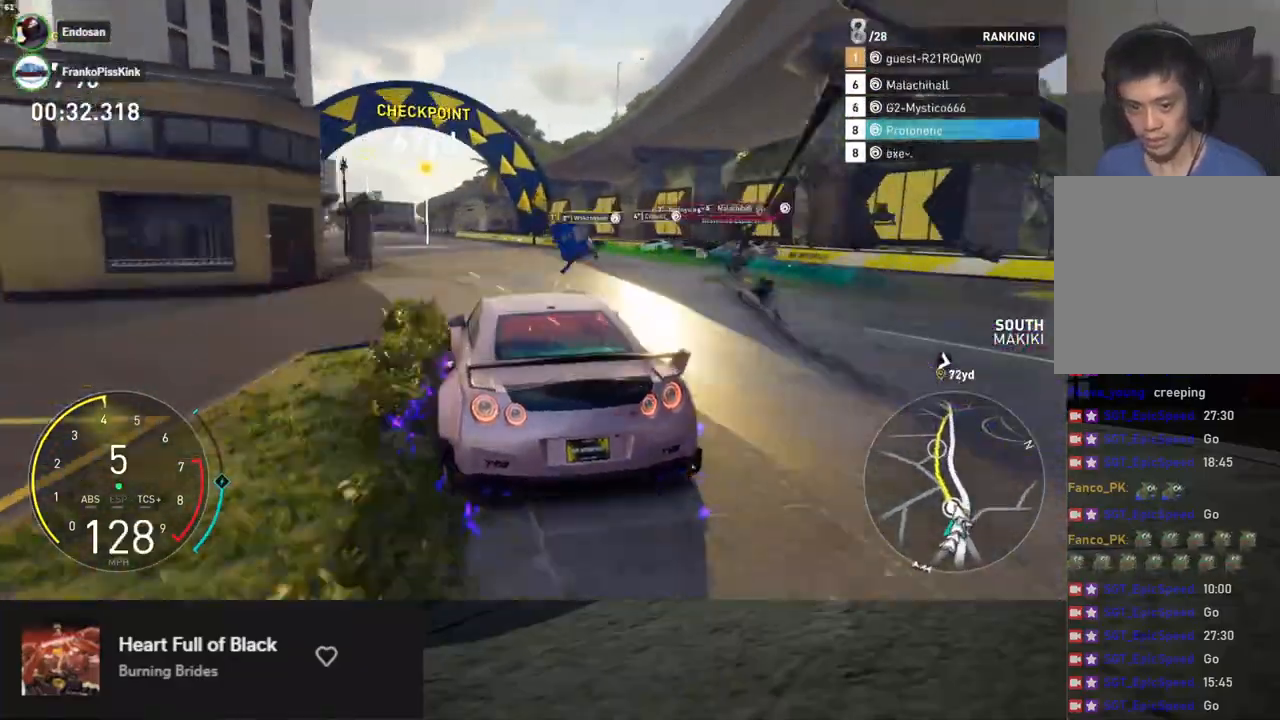
{"buttons": ["R2"], "left_stick": "left", "right_stick": "center", "events": [[34, "X", "down"], [134, "X", "up"], [234, "left_stick", "left"]]}
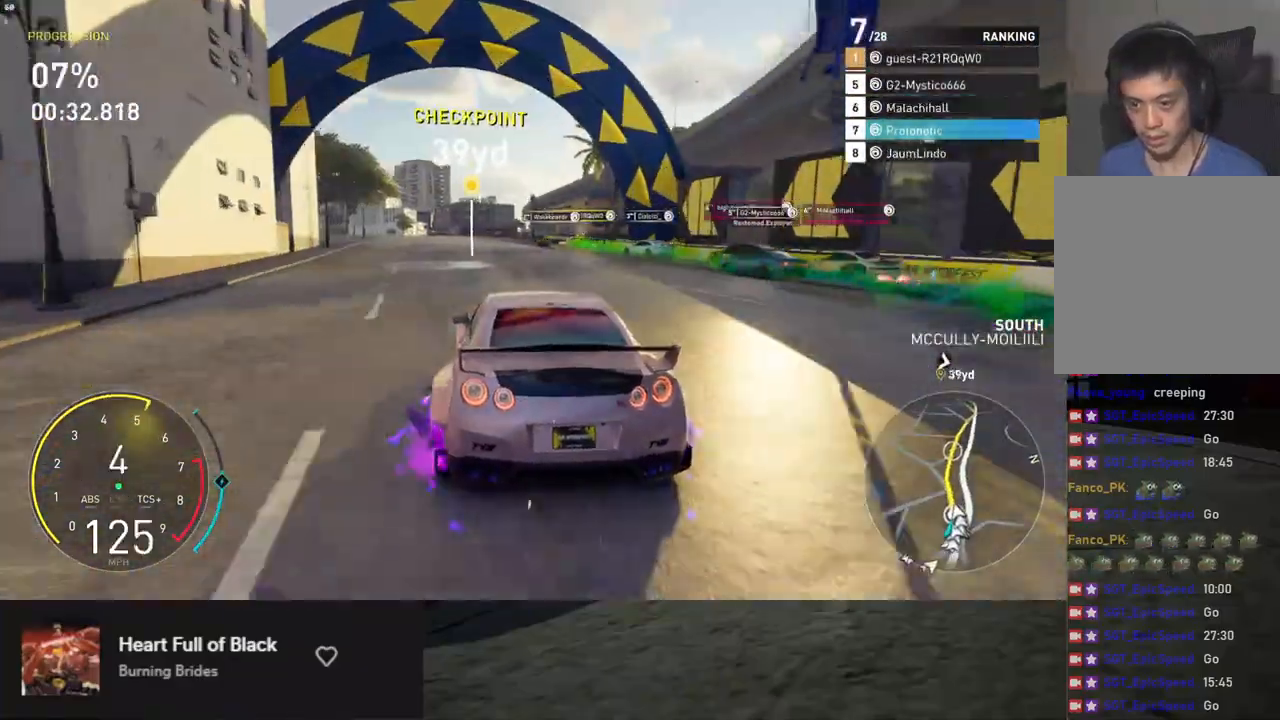
{"buttons": ["L1", "R2"], "left_stick": "down-left", "right_stick": "center", "events": [[67, "left_stick", "down"], [100, "L1", "down"], [301, "left_stick", "down-left"]]}
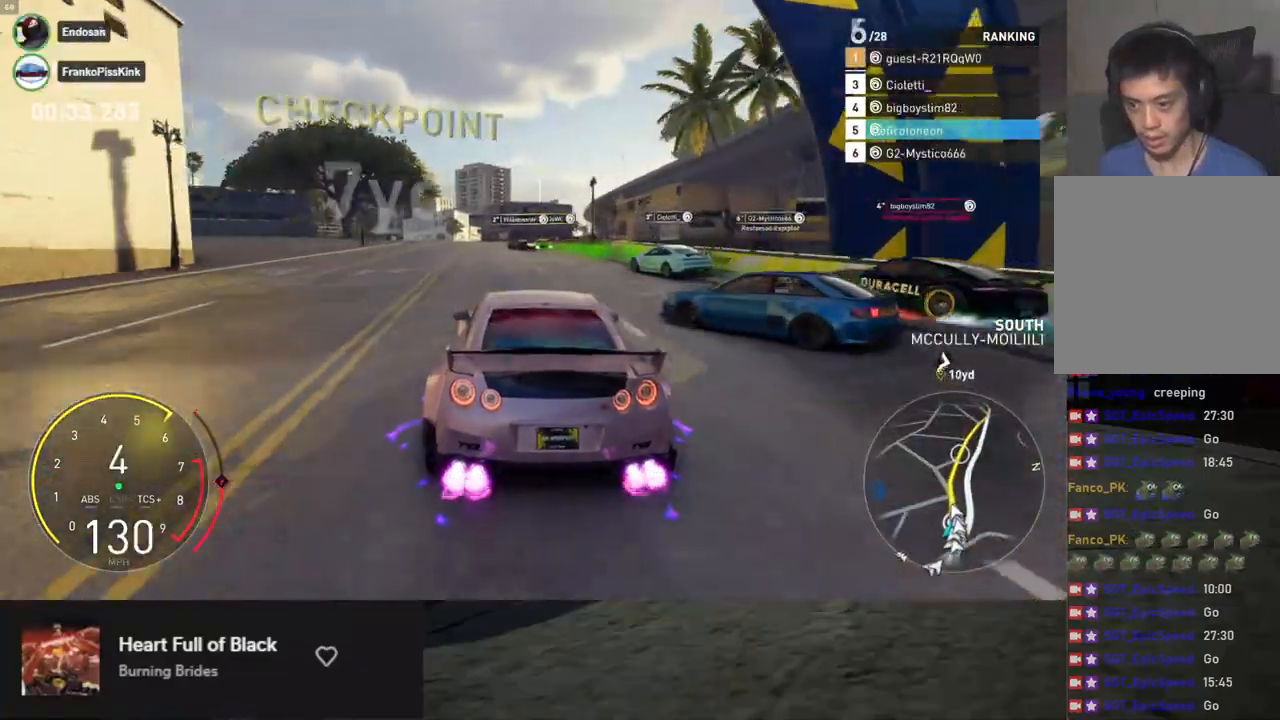
{"buttons": ["L1", "R2"], "left_stick": "down-right", "right_stick": "center", "events": [[100, "left_stick", "down"], [267, "A", "down"], [301, "left_stick", "down-right"], [384, "A", "up"]]}
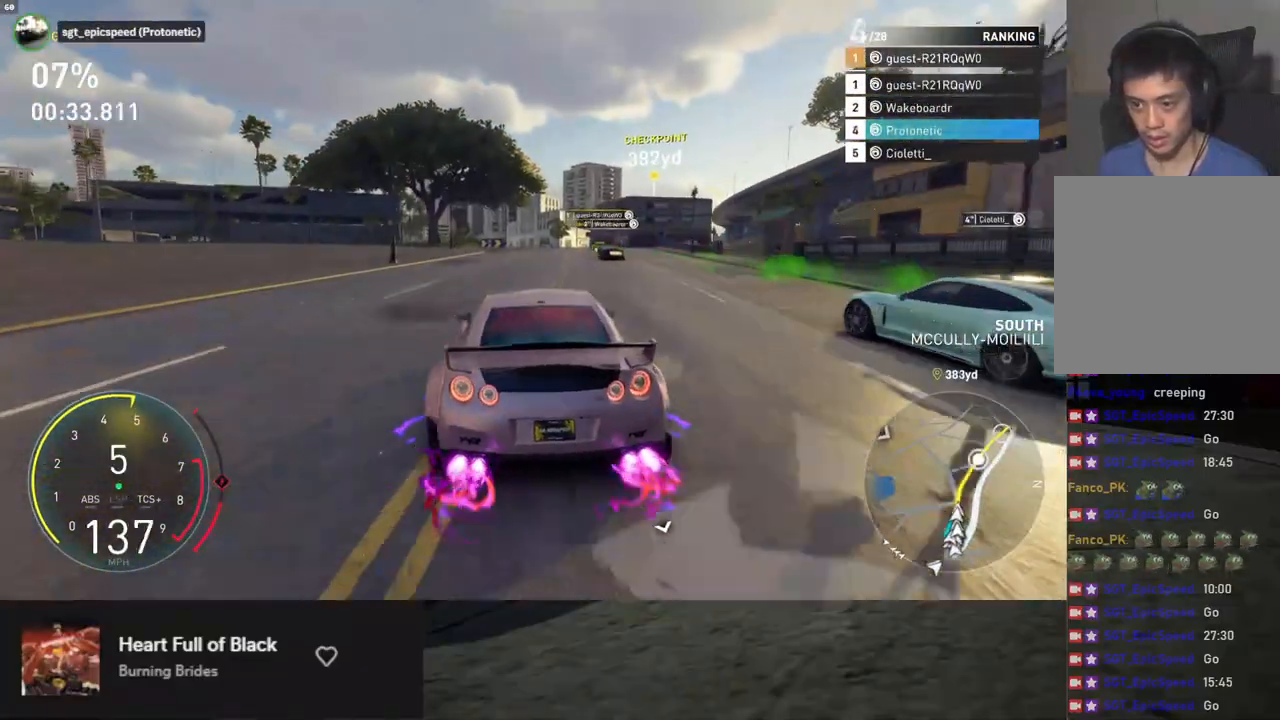
{"buttons": ["L1", "R2"], "left_stick": "center", "right_stick": "center", "events": [[34, "left_stick", "center"], [218, "left_stick", "left"], [368, "left_stick", "center"]]}
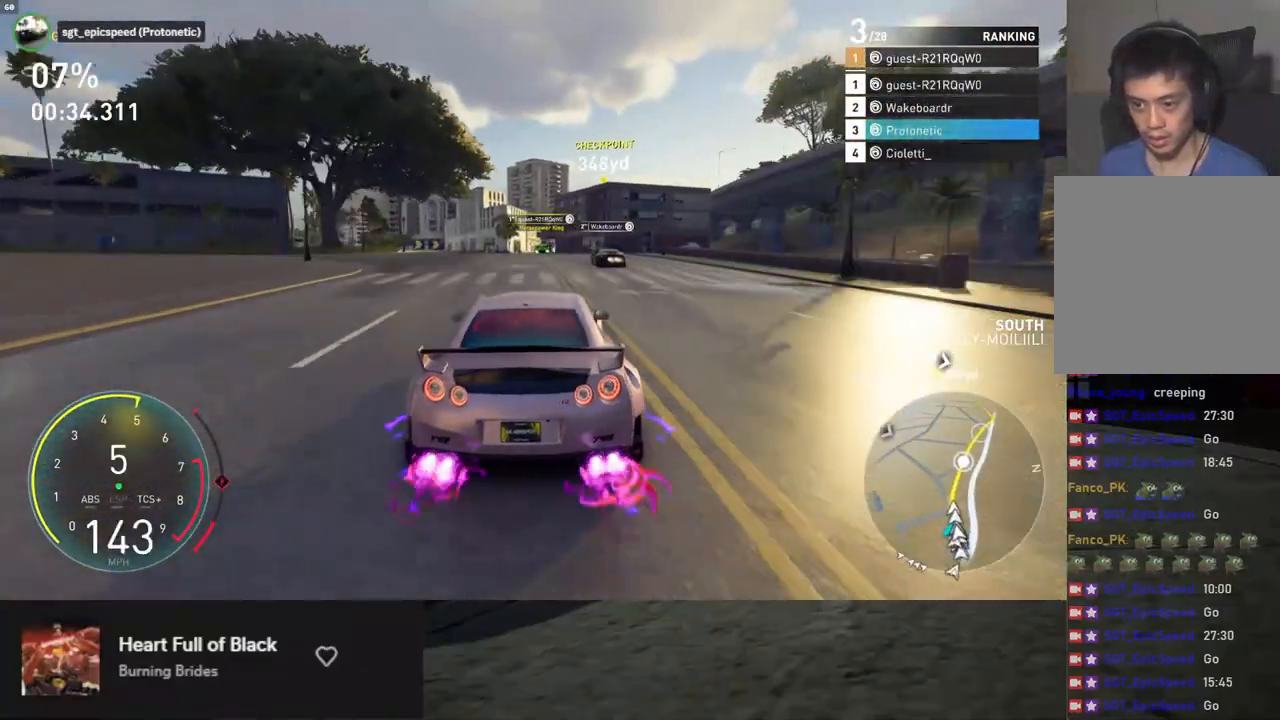
{"buttons": ["L1", "R2"], "left_stick": "right", "right_stick": "center", "events": [[117, "left_stick", "left"], [284, "left_stick", "center"], [334, "left_stick", "right"]]}
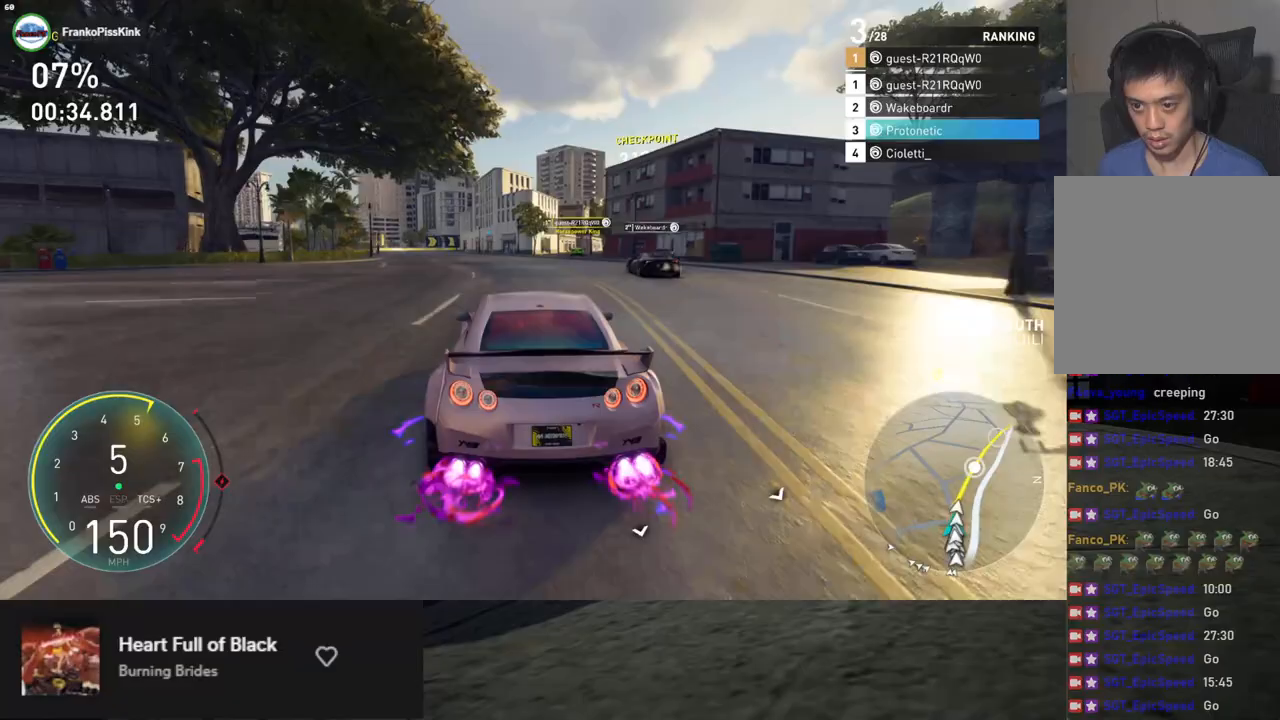
{"buttons": ["R2"], "left_stick": "right", "right_stick": "center", "events": [[50, "L1", "up"], [83, "left_stick", "center"], [167, "left_stick", "right"], [401, "left_stick", "center"], [468, "left_stick", "right"]]}
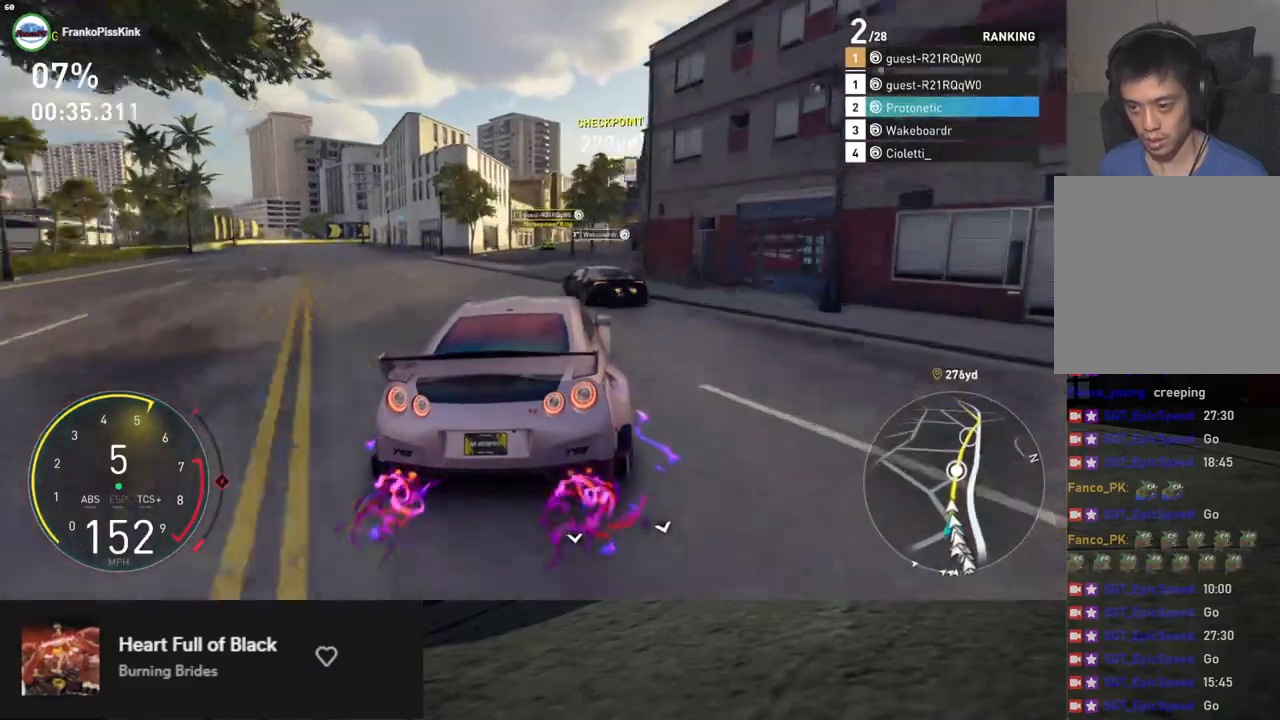
{"buttons": ["R2"], "left_stick": "center", "right_stick": "center", "events": [[251, "left_stick", "center"], [318, "left_stick", "left"], [452, "left_stick", "center"]]}
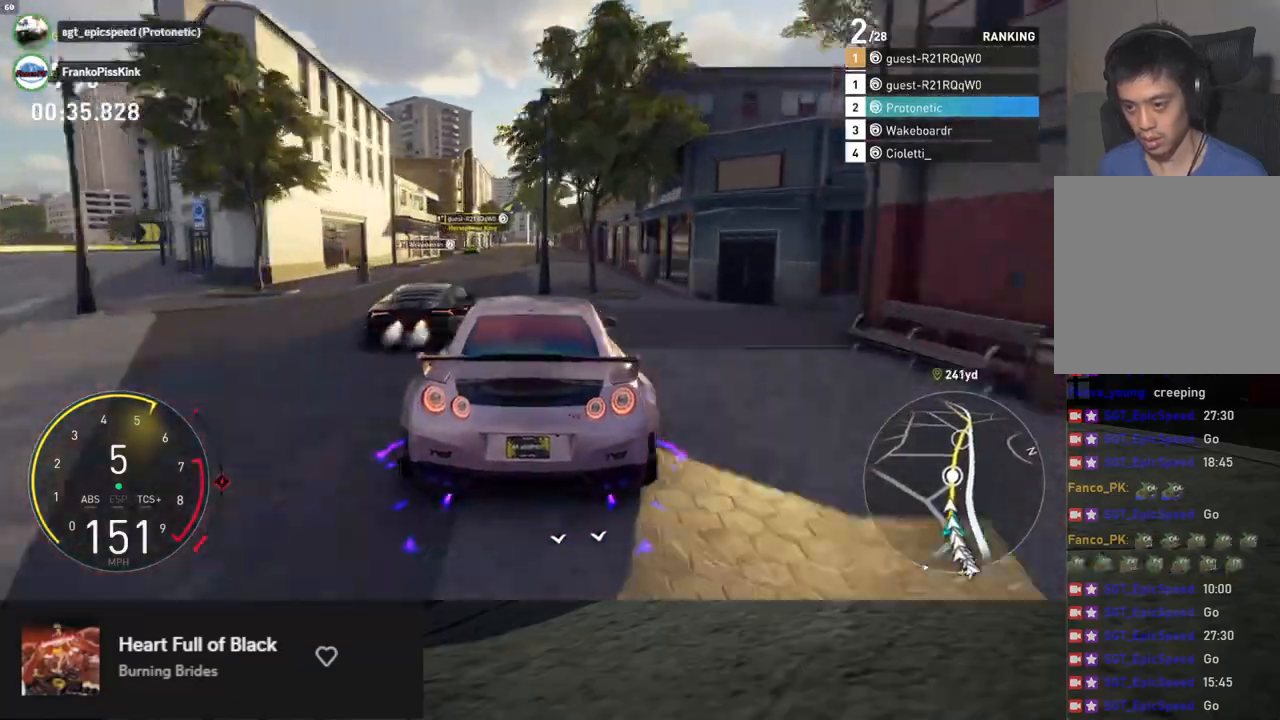
{"buttons": ["L1", "R2"], "left_stick": "center", "right_stick": "center", "events": [[150, "left_stick", "right"], [334, "left_stick", "center"], [351, "L1", "down"]]}
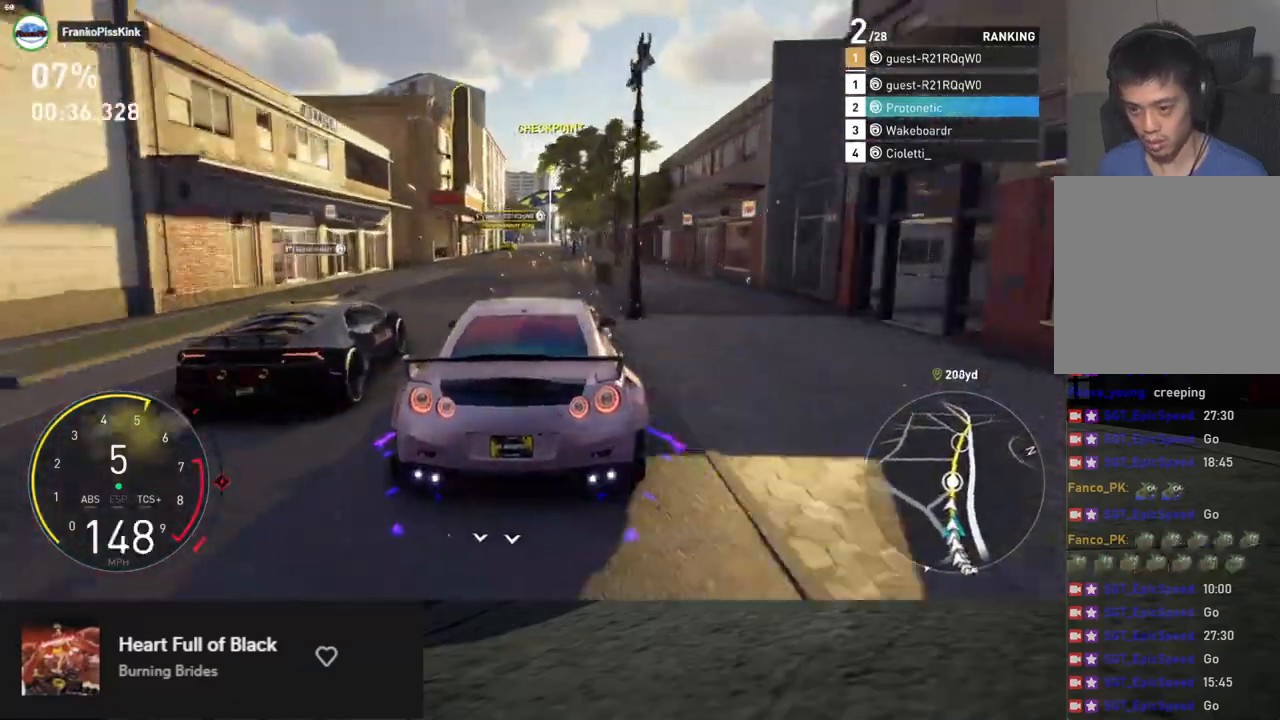
{"buttons": ["R2"], "left_stick": "center", "right_stick": "center", "events": [[217, "left_stick", "left"], [334, "left_stick", "center"], [468, "L1", "up"]]}